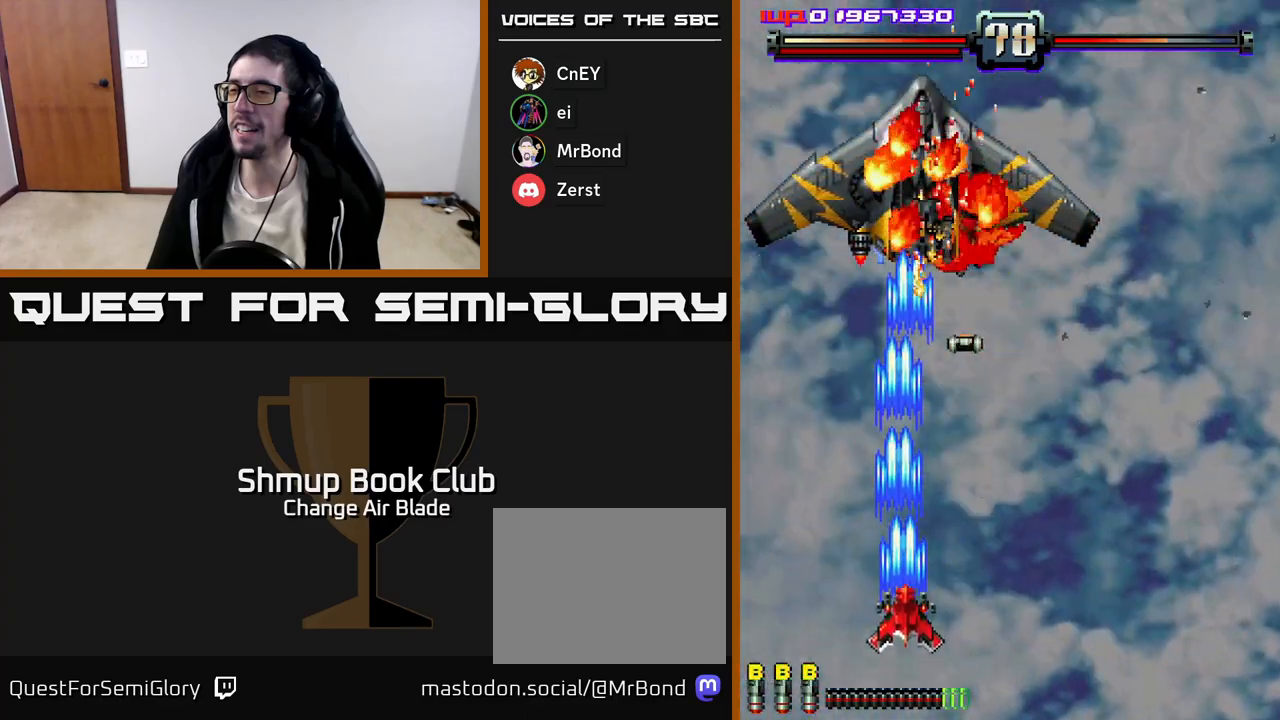
Gameplay with a controller (Xbox layout); each line is a JSON object with the inputs held at the frame after it. "events" lists button and stick changes between this image and that frame as [ms after this image, input, new state], when the widget could be followed in between.
{"buttons": ["A", "DPAD_UP"], "left_stick": "center", "right_stick": "center", "events": [[33, "DPAD_RIGHT", "down"], [100, "DPAD_DOWN", "up"], [250, "DPAD_RIGHT", "up"], [250, "DPAD_UP", "down"]]}
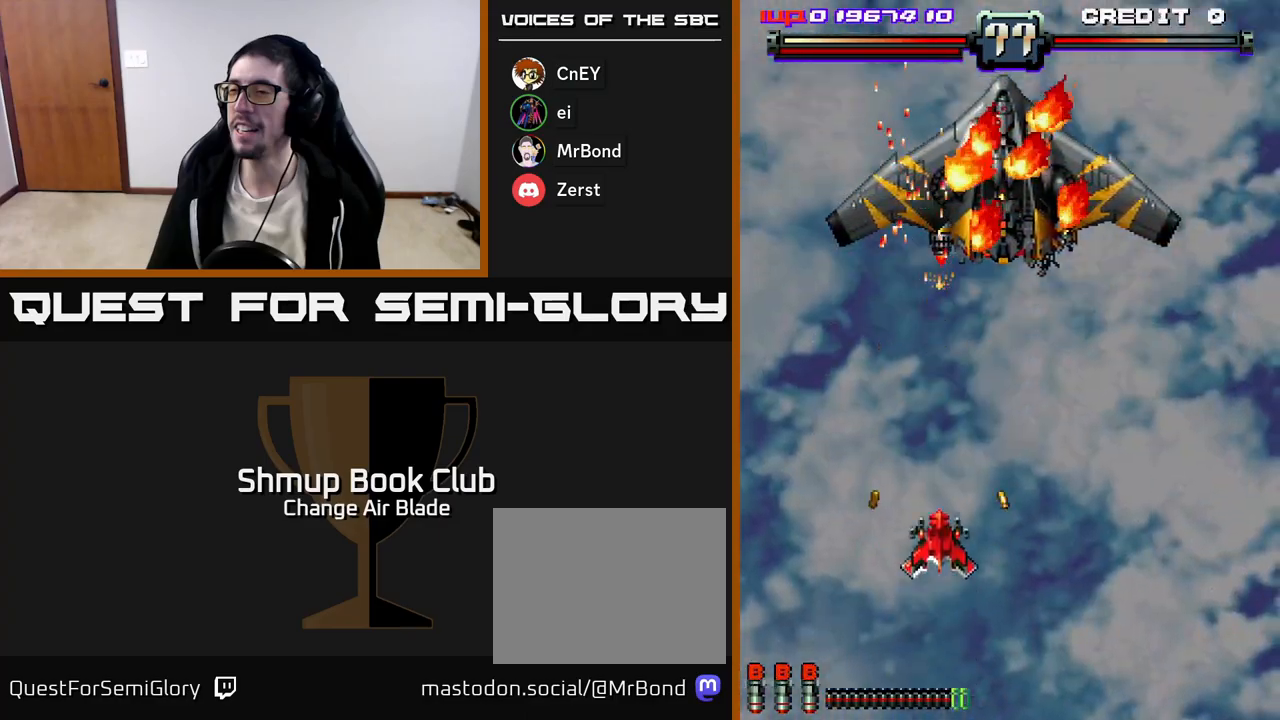
{"buttons": ["A", "DPAD_DOWN", "DPAD_LEFT"], "left_stick": "center", "right_stick": "center", "events": [[167, "DPAD_RIGHT", "down"], [250, "DPAD_UP", "up"], [317, "DPAD_DOWN", "down"], [350, "DPAD_RIGHT", "up"], [433, "DPAD_LEFT", "down"]]}
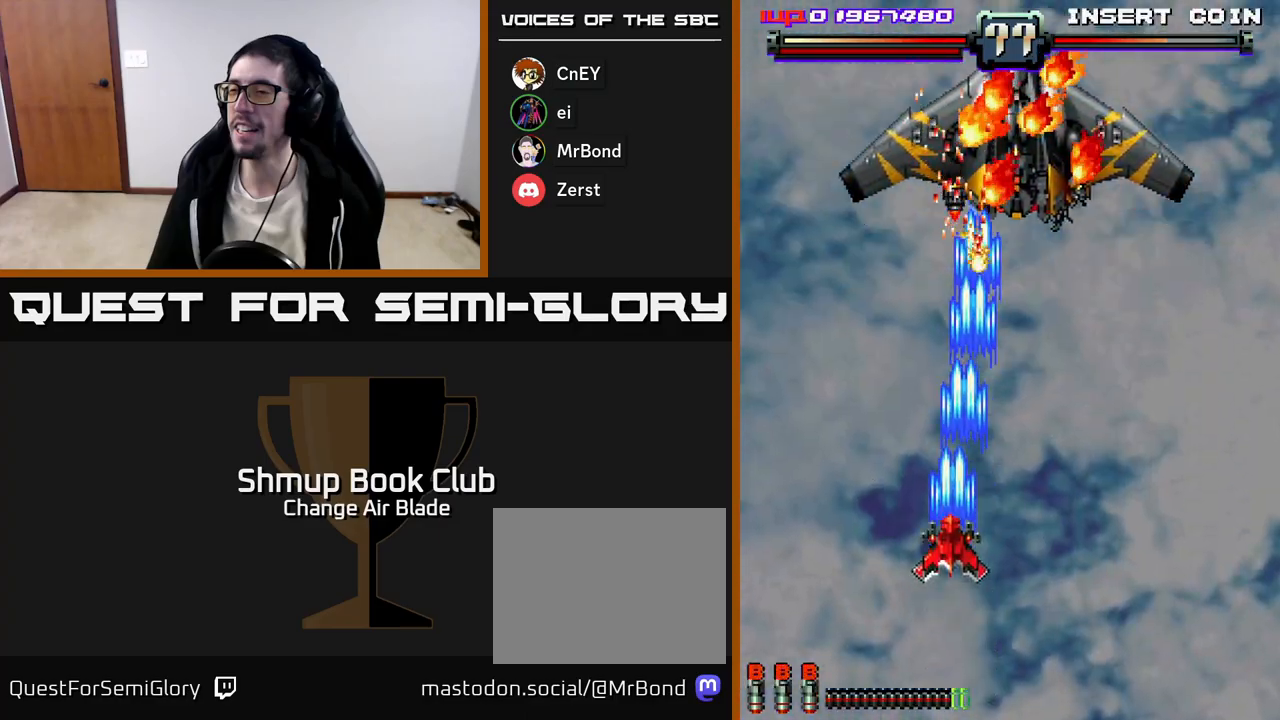
{"buttons": ["A", "DPAD_RIGHT"], "left_stick": "center", "right_stick": "center", "events": [[67, "DPAD_LEFT", "up"], [283, "DPAD_DOWN", "up"], [450, "DPAD_RIGHT", "down"]]}
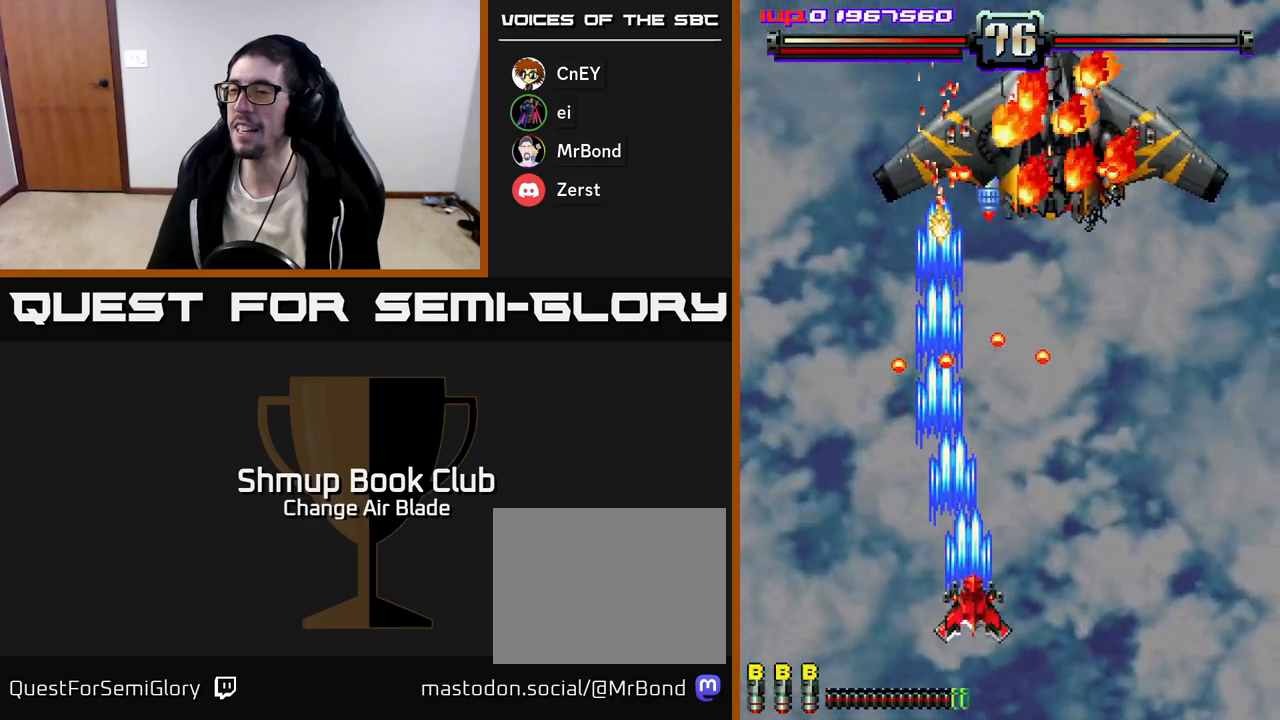
{"buttons": ["A", "DPAD_RIGHT"], "left_stick": "center", "right_stick": "center", "events": [[100, "DPAD_DOWN", "down"], [250, "DPAD_DOWN", "up"]]}
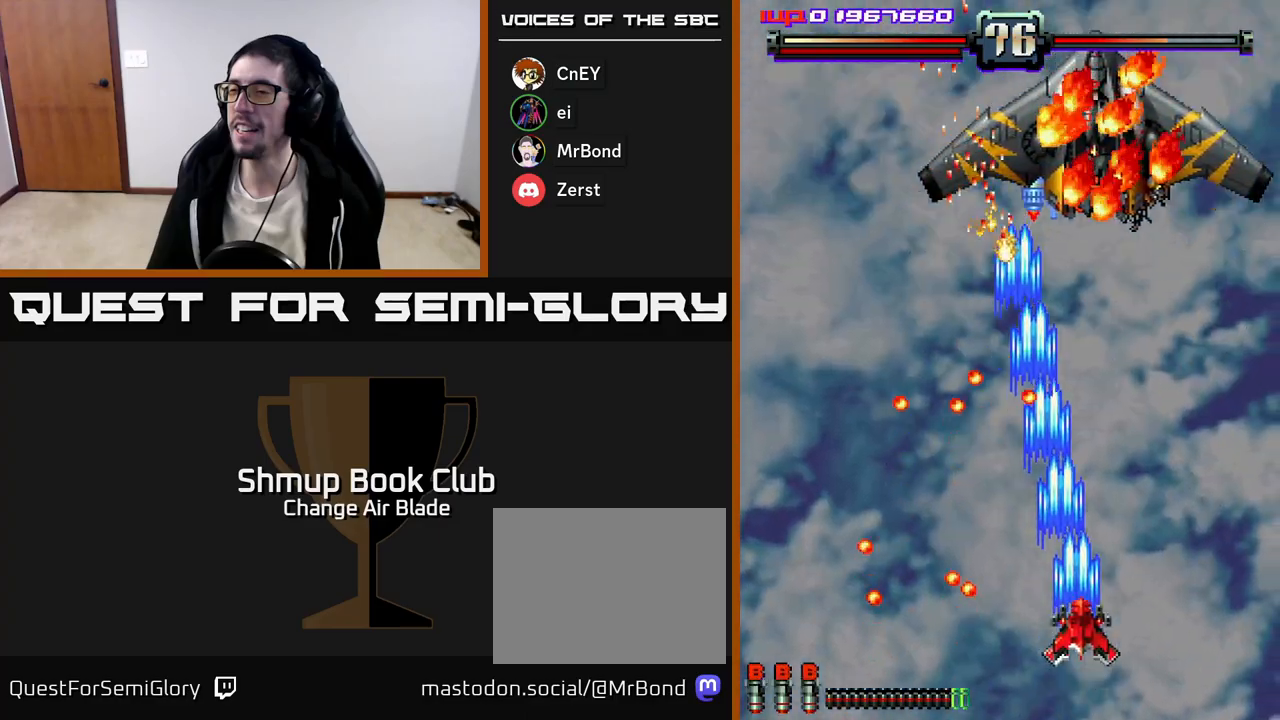
{"buttons": ["A", "DPAD_LEFT"], "left_stick": "center", "right_stick": "center", "events": [[333, "DPAD_RIGHT", "up"], [367, "DPAD_LEFT", "down"]]}
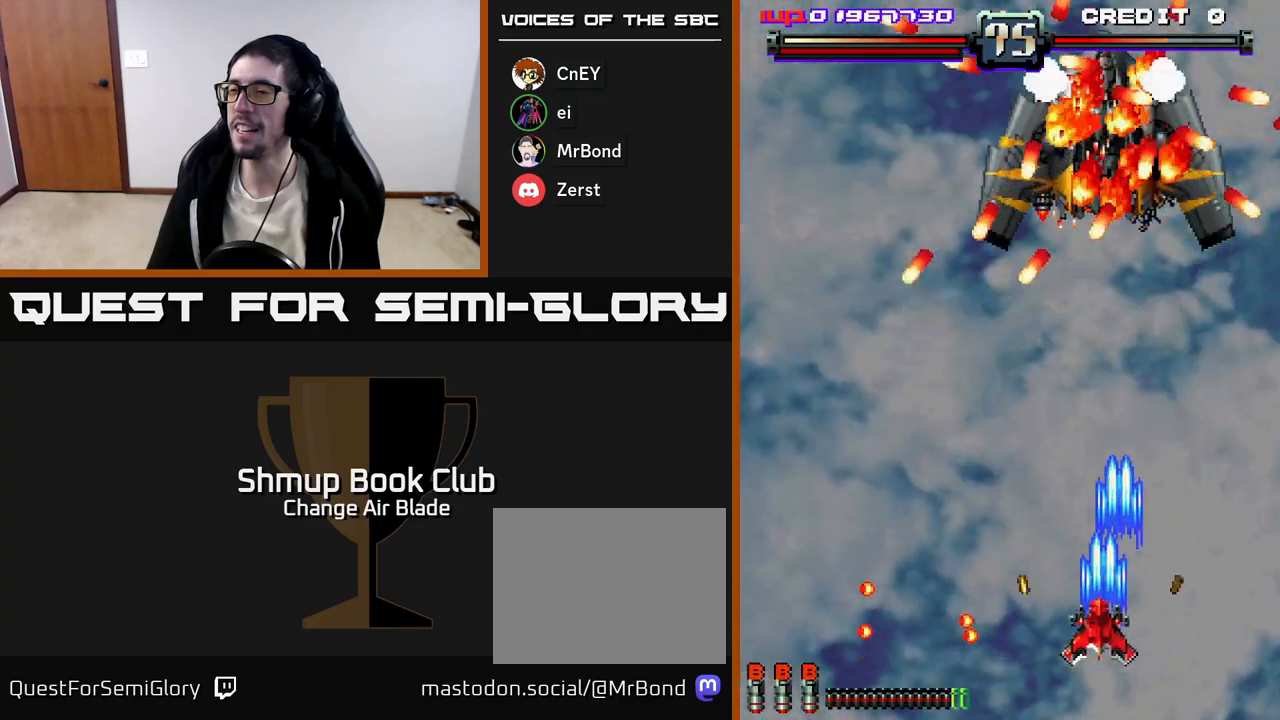
{"buttons": ["A"], "left_stick": "center", "right_stick": "center", "events": [[117, "DPAD_LEFT", "up"], [250, "DPAD_DOWN", "down"], [383, "DPAD_DOWN", "up"], [383, "DPAD_RIGHT", "down"], [433, "DPAD_RIGHT", "up"]]}
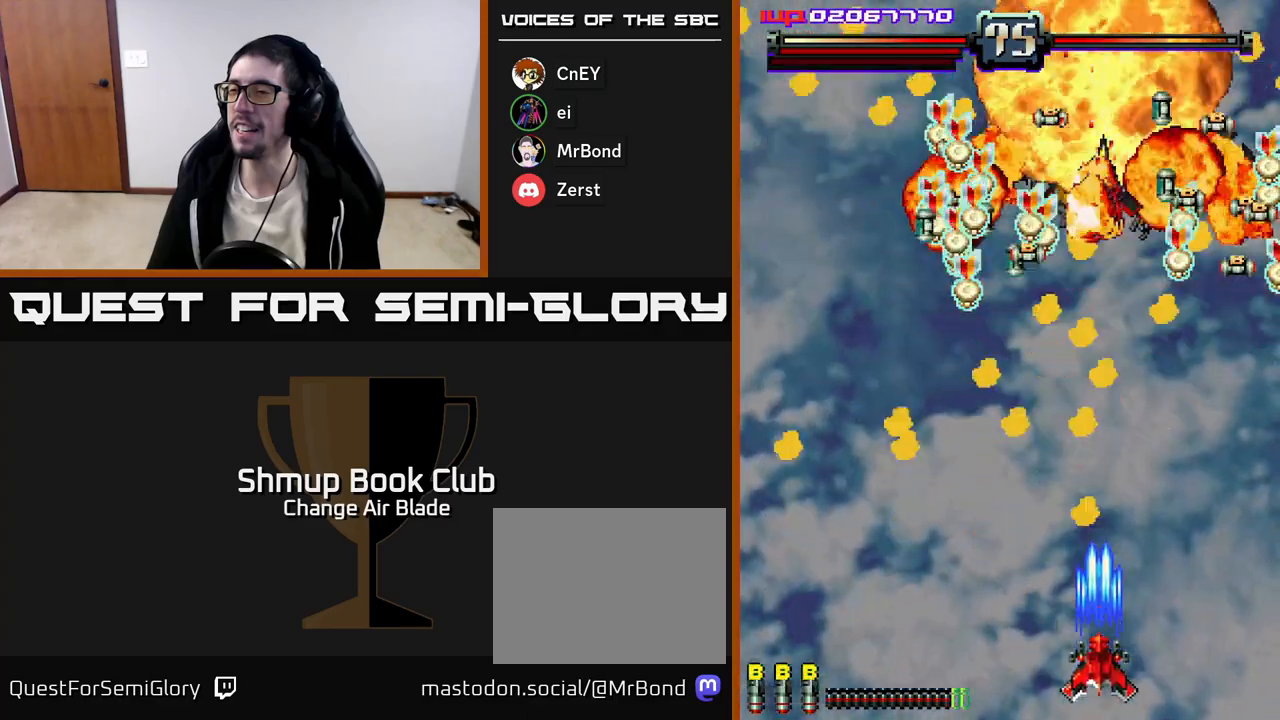
{"buttons": ["A", "DPAD_LEFT"], "left_stick": "center", "right_stick": "center", "events": [[383, "DPAD_LEFT", "down"]]}
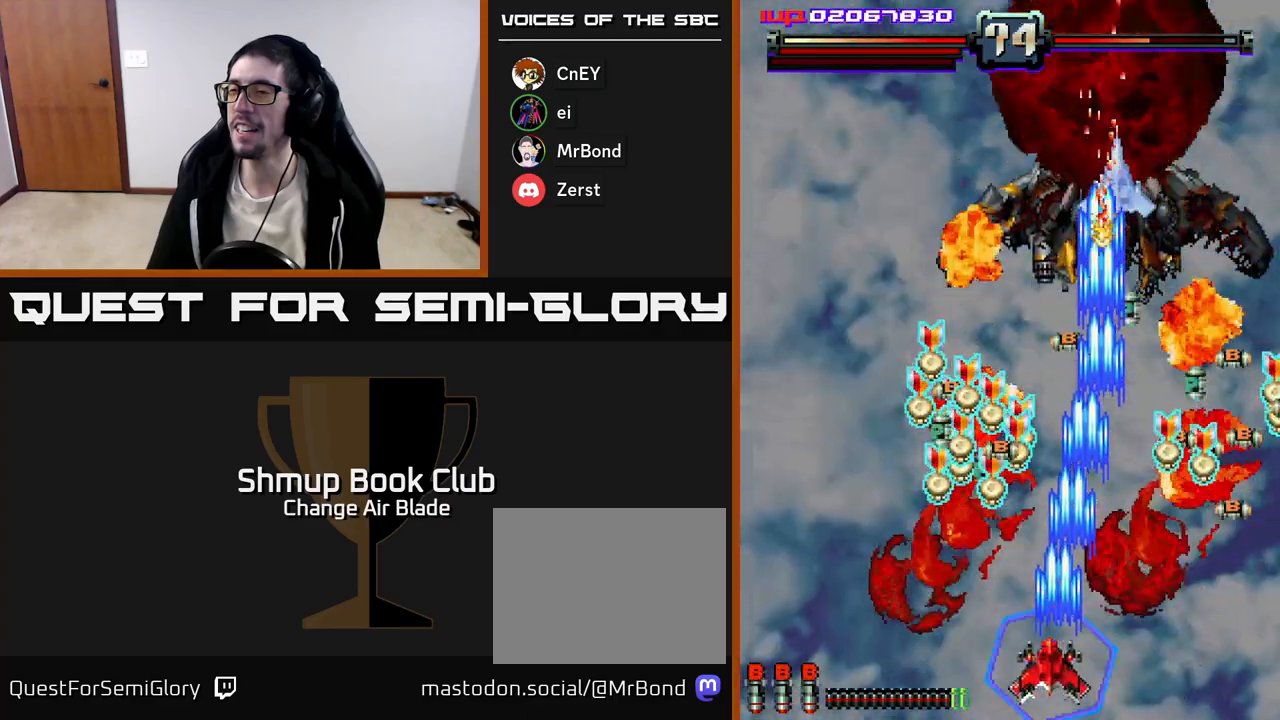
{"buttons": ["DPAD_RIGHT"], "left_stick": "center", "right_stick": "center", "events": [[33, "A", "up"], [67, "DPAD_UP", "down"], [200, "DPAD_UP", "up"], [383, "DPAD_LEFT", "up"], [400, "DPAD_RIGHT", "down"]]}
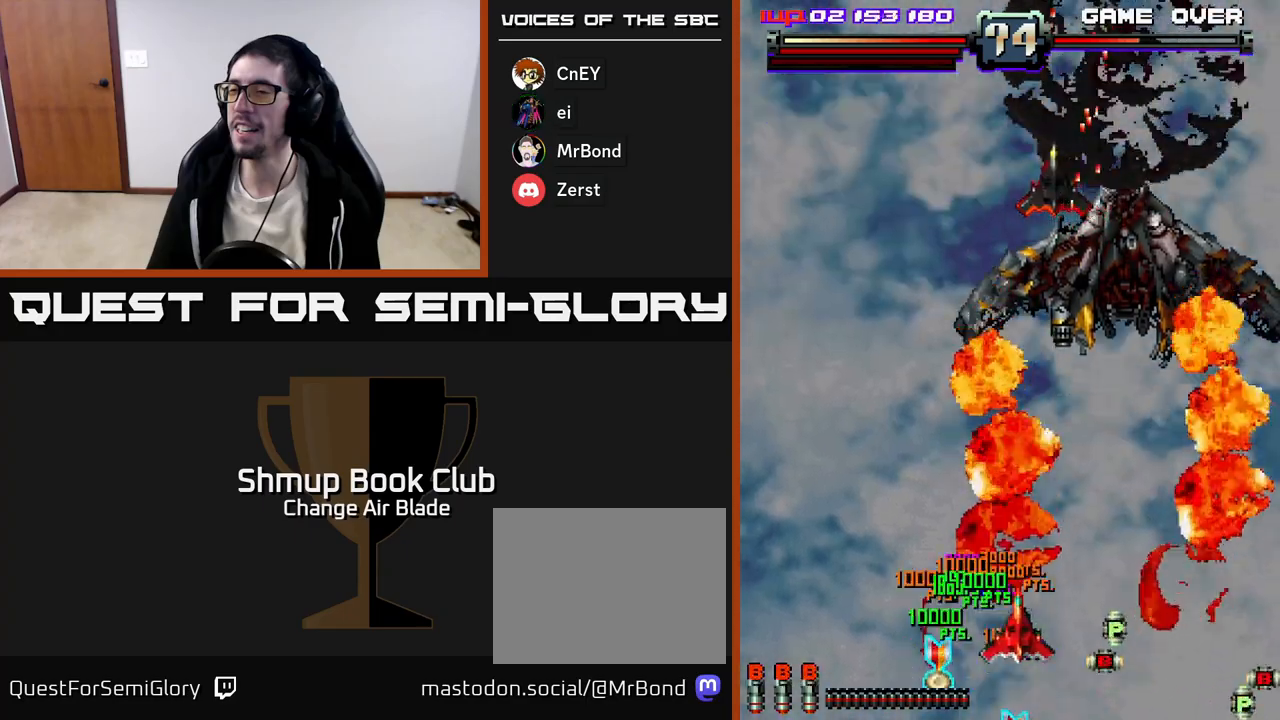
{"buttons": ["A", "DPAD_UP", "DPAD_LEFT"], "left_stick": "center", "right_stick": "center", "events": [[67, "DPAD_DOWN", "down"], [100, "A", "down"], [183, "DPAD_DOWN", "up"], [267, "DPAD_RIGHT", "up"], [283, "DPAD_UP", "down"], [317, "DPAD_LEFT", "down"]]}
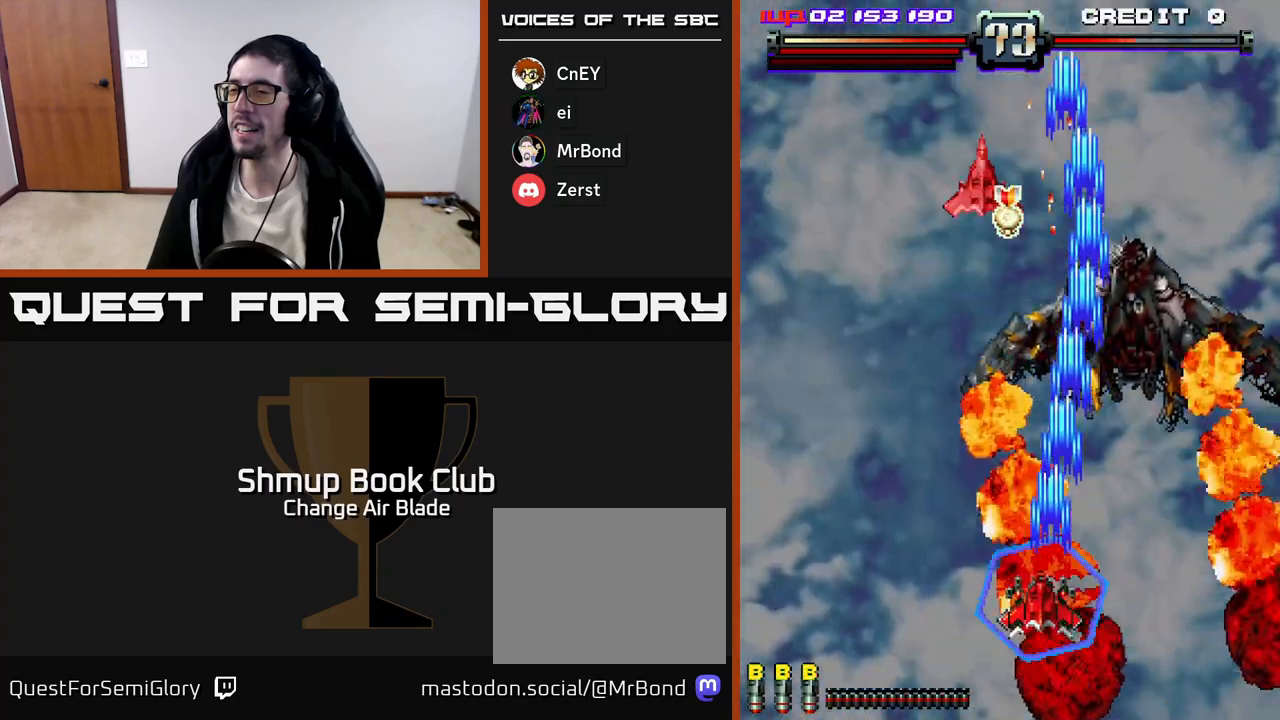
{"buttons": ["A", "DPAD_UP", "DPAD_RIGHT"], "left_stick": "center", "right_stick": "center", "events": [[350, "DPAD_LEFT", "up"], [400, "DPAD_RIGHT", "down"]]}
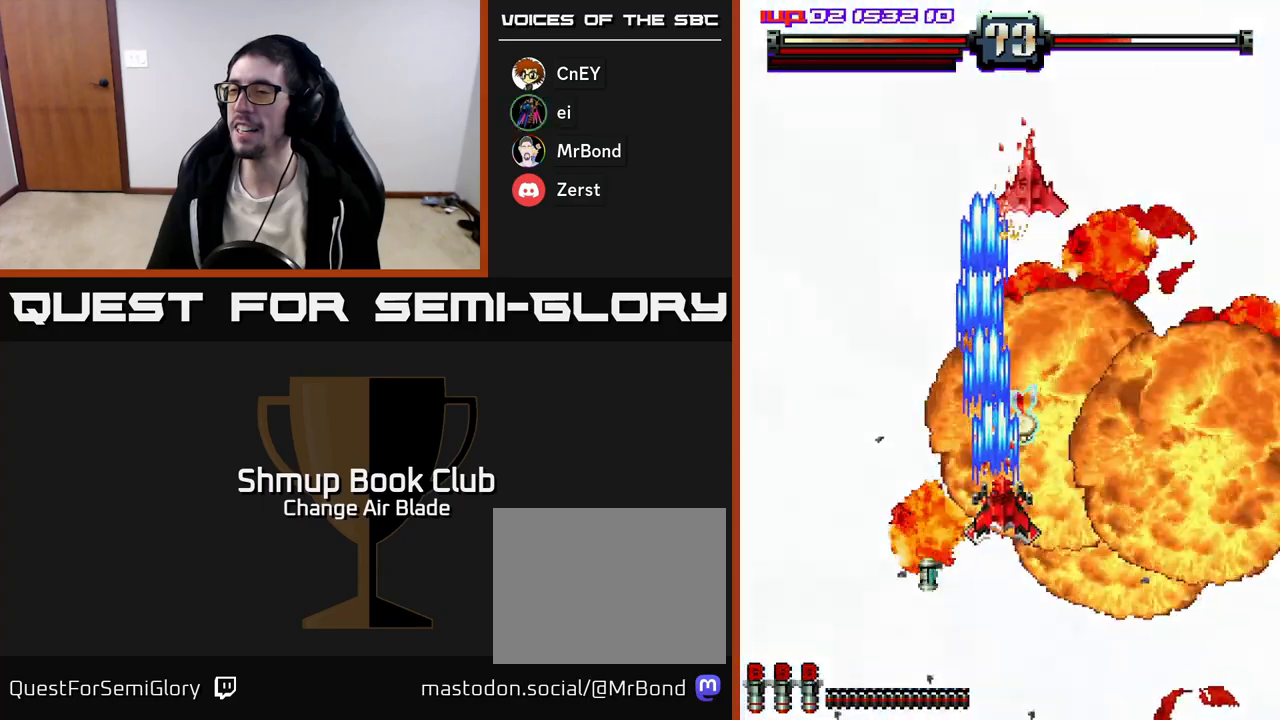
{"buttons": ["A", "DPAD_DOWN", "DPAD_LEFT"], "left_stick": "center", "right_stick": "center", "events": [[67, "DPAD_RIGHT", "up"], [250, "DPAD_RIGHT", "down"], [250, "DPAD_UP", "up"], [350, "DPAD_DOWN", "down"], [433, "DPAD_RIGHT", "up"], [483, "DPAD_LEFT", "down"]]}
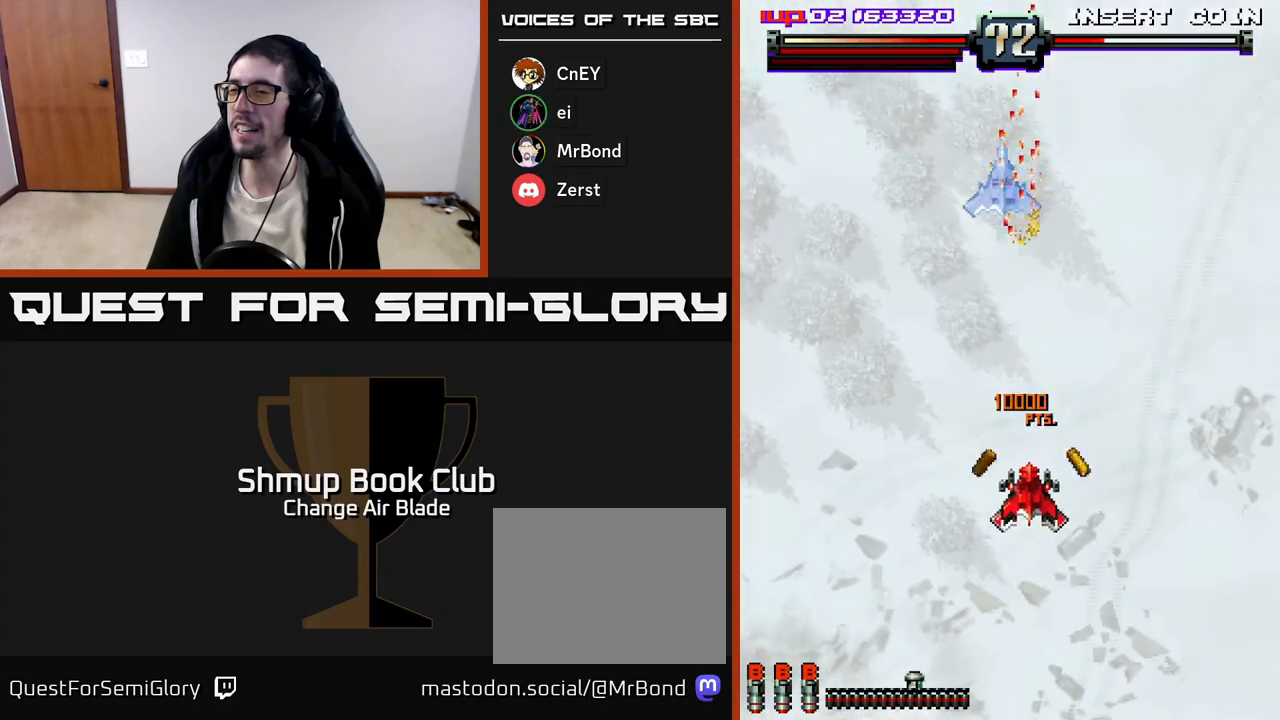
{"buttons": ["A", "DPAD_DOWN"], "left_stick": "center", "right_stick": "center", "events": [[83, "DPAD_DOWN", "up"], [183, "DPAD_DOWN", "down"], [250, "DPAD_LEFT", "up"]]}
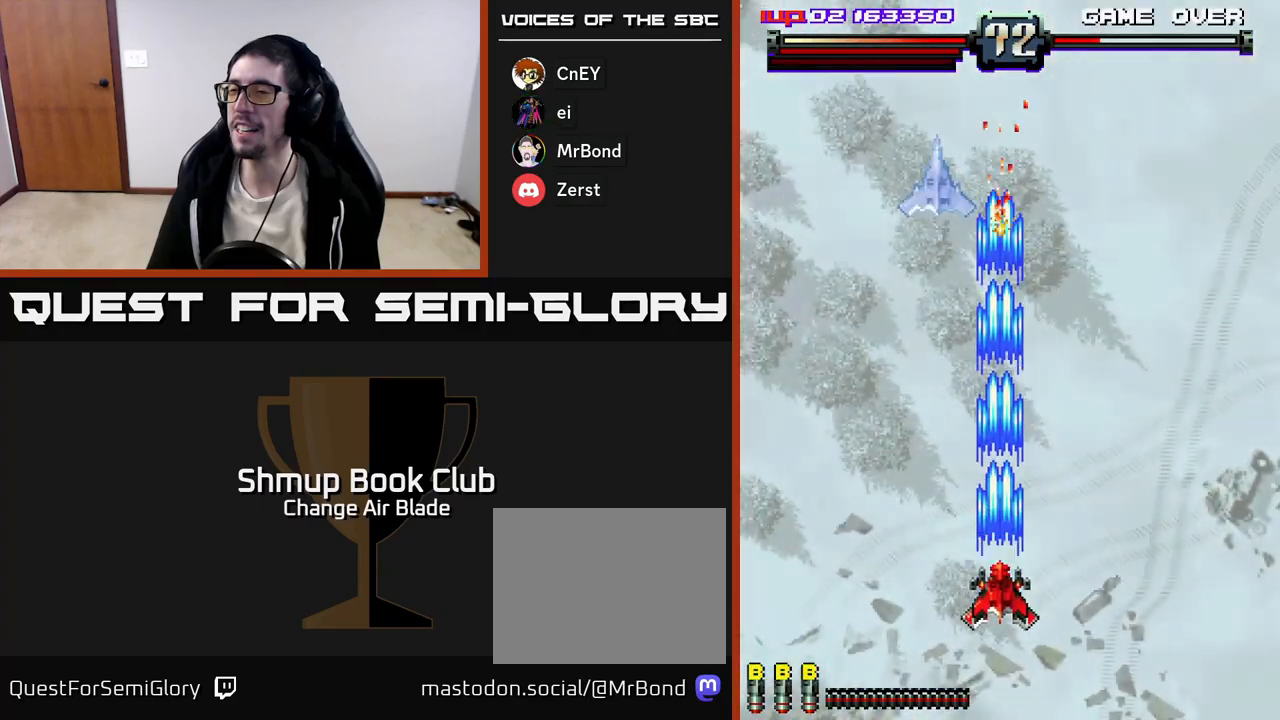
{"buttons": ["A", "DPAD_LEFT"], "left_stick": "center", "right_stick": "center", "events": [[67, "DPAD_LEFT", "down"], [83, "DPAD_DOWN", "up"], [200, "DPAD_LEFT", "up"], [250, "DPAD_RIGHT", "down"], [300, "DPAD_DOWN", "down"], [317, "DPAD_RIGHT", "up"], [383, "DPAD_DOWN", "up"], [383, "DPAD_LEFT", "down"]]}
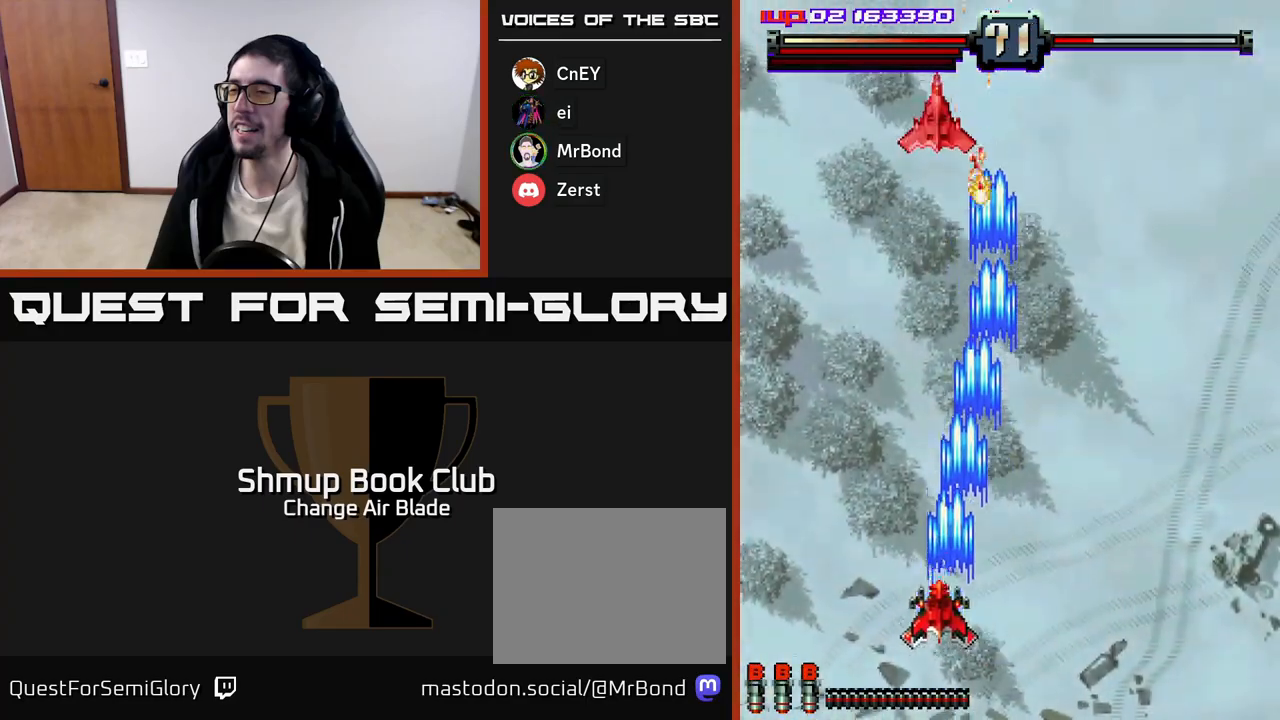
{"buttons": ["A", "DPAD_UP"], "left_stick": "center", "right_stick": "center", "events": [[67, "DPAD_LEFT", "up"], [83, "DPAD_RIGHT", "down"], [267, "DPAD_RIGHT", "up"], [300, "DPAD_UP", "down"], [333, "DPAD_LEFT", "down"], [383, "DPAD_LEFT", "up"]]}
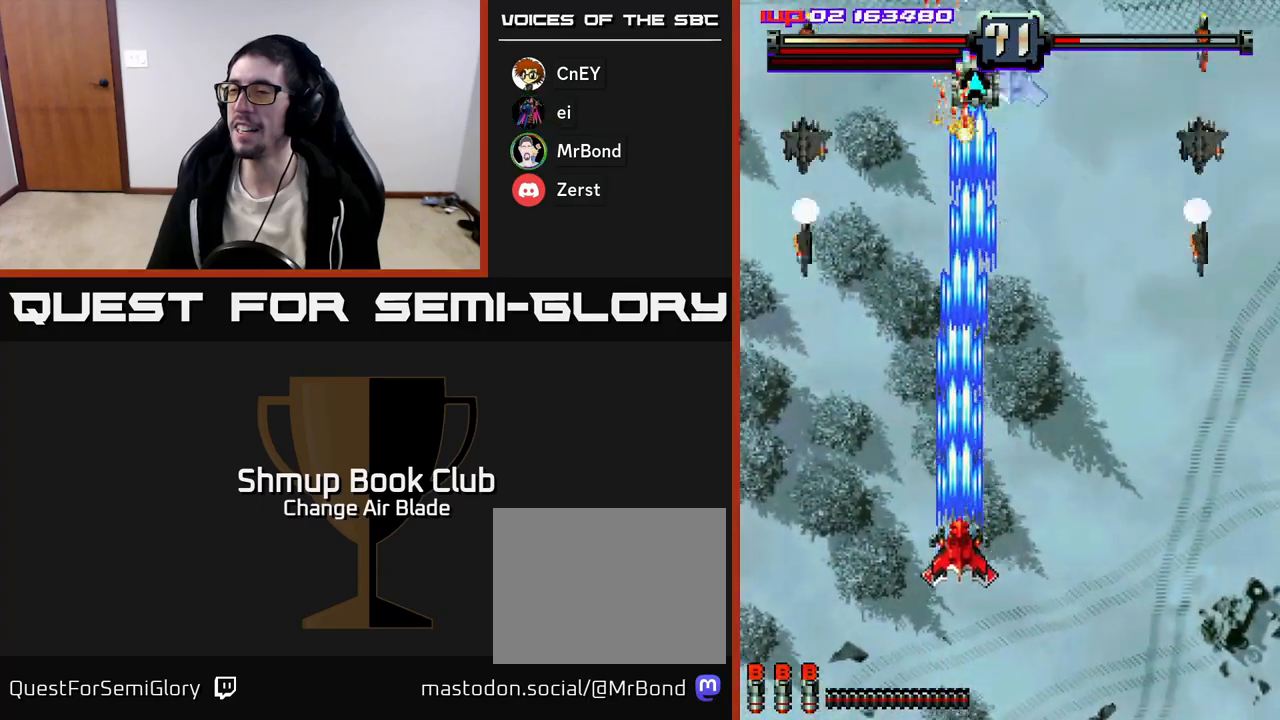
{"buttons": ["A", "DPAD_DOWN", "DPAD_RIGHT"], "left_stick": "center", "right_stick": "center", "events": [[50, "DPAD_RIGHT", "down"], [183, "DPAD_UP", "up"], [250, "DPAD_DOWN", "down"], [250, "DPAD_RIGHT", "up"], [417, "DPAD_RIGHT", "down"]]}
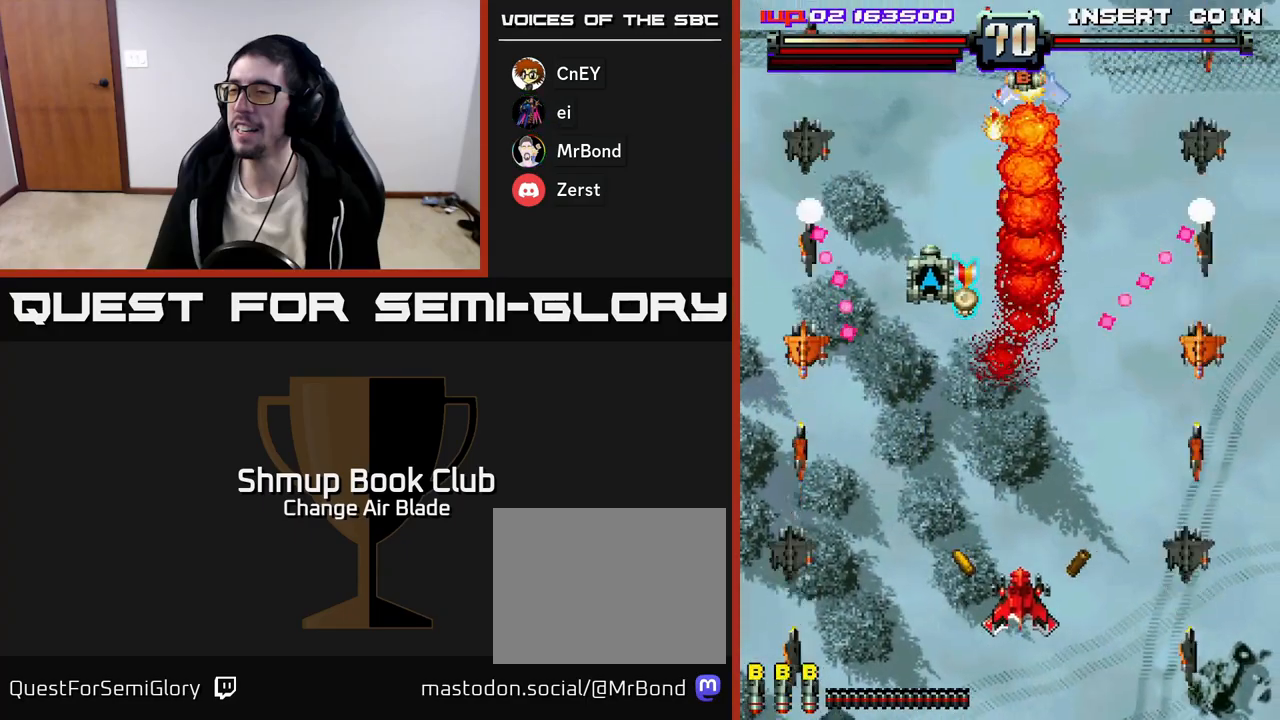
{"buttons": ["A", "DPAD_LEFT"], "left_stick": "center", "right_stick": "center", "events": [[133, "DPAD_RIGHT", "up"], [200, "DPAD_LEFT", "down"], [283, "DPAD_DOWN", "up"]]}
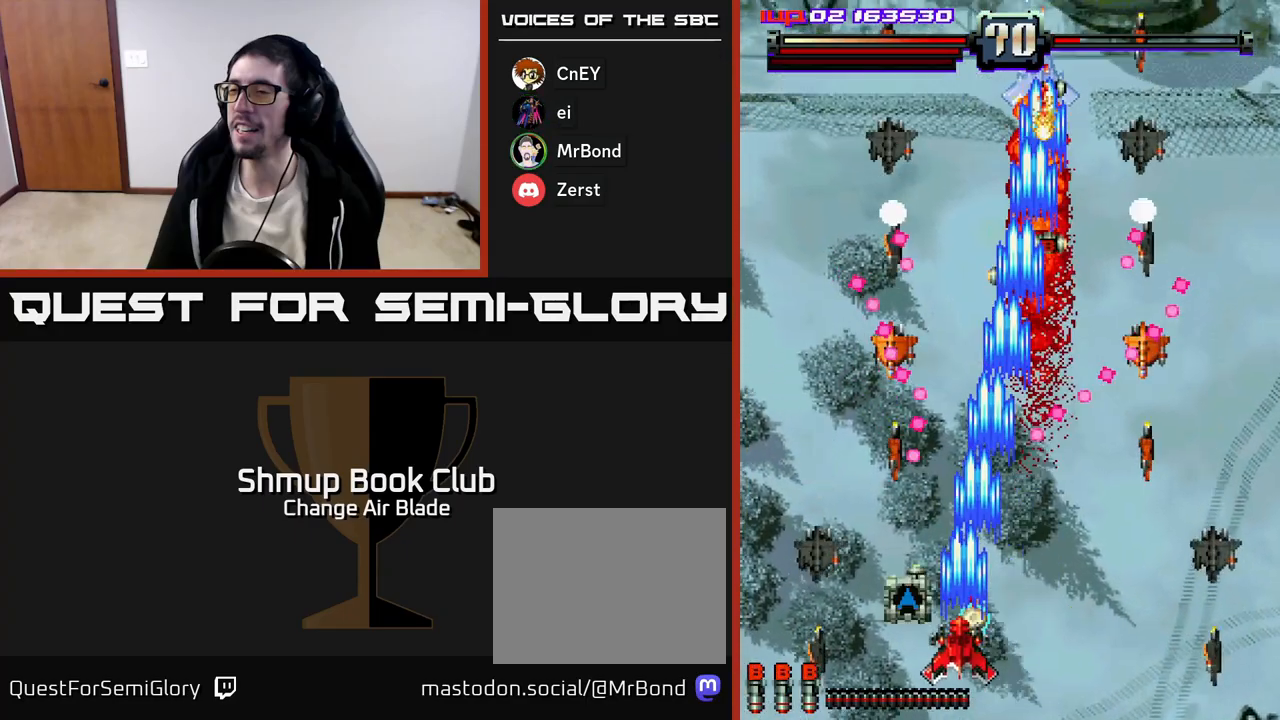
{"buttons": ["A", "DPAD_DOWN", "DPAD_RIGHT"], "left_stick": "center", "right_stick": "center", "events": [[33, "DPAD_LEFT", "up"], [83, "DPAD_DOWN", "down"], [83, "DPAD_RIGHT", "down"]]}
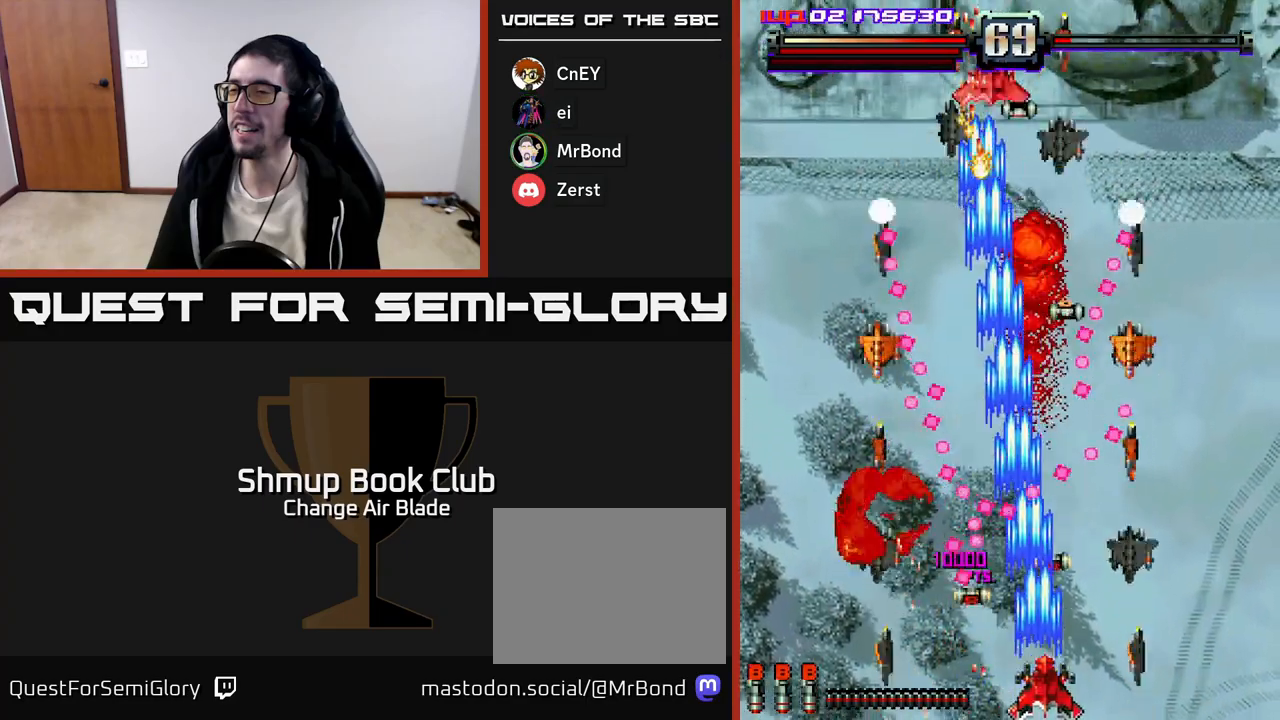
{"buttons": ["A", "DPAD_RIGHT"], "left_stick": "center", "right_stick": "center", "events": [[183, "DPAD_RIGHT", "up"], [200, "DPAD_DOWN", "up"], [433, "DPAD_RIGHT", "down"]]}
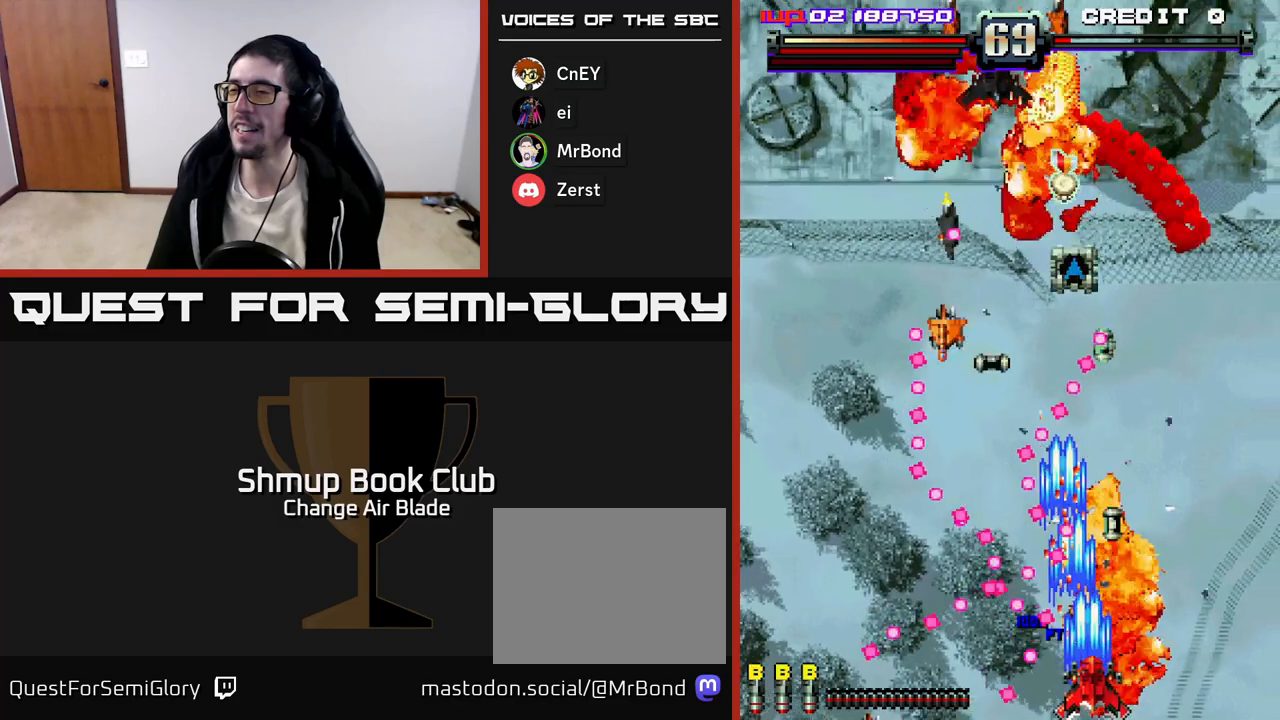
{"buttons": ["A", "DPAD_UP"], "left_stick": "center", "right_stick": "center", "events": [[217, "DPAD_UP", "down"], [300, "DPAD_RIGHT", "up"], [367, "DPAD_LEFT", "down"], [483, "DPAD_LEFT", "up"]]}
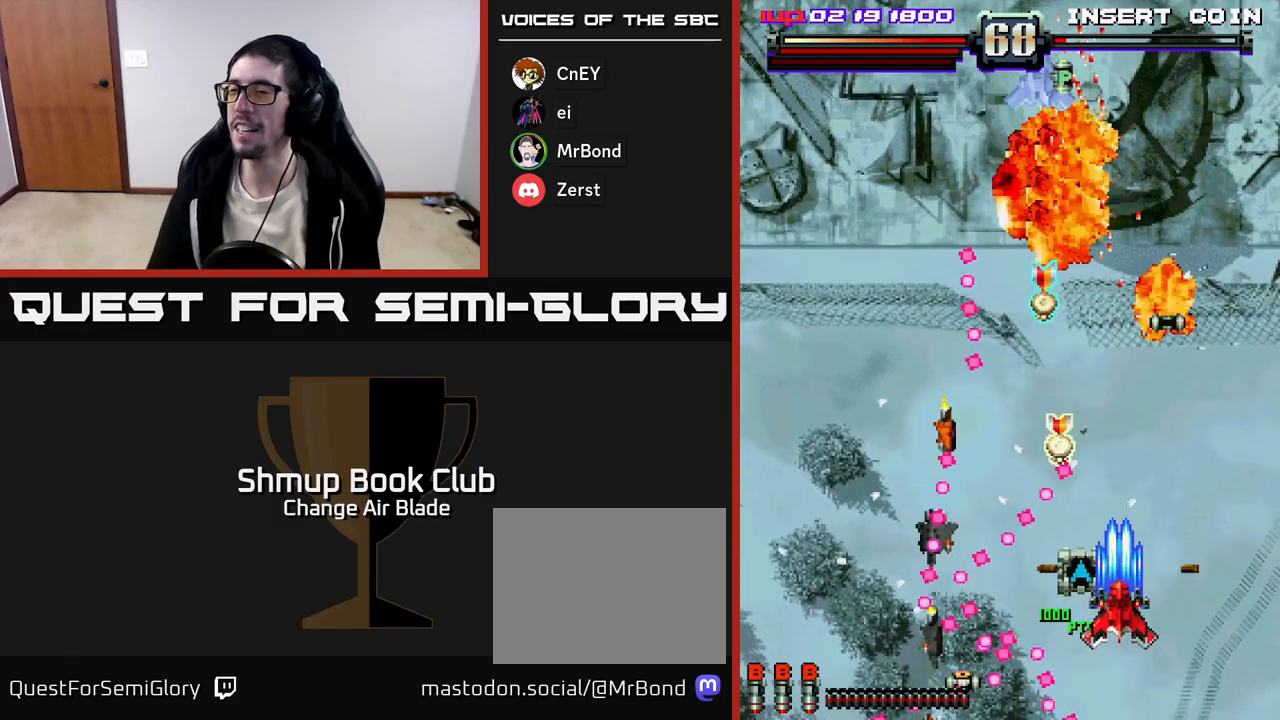
{"buttons": ["A", "DPAD_LEFT"], "left_stick": "center", "right_stick": "center", "events": [[67, "DPAD_LEFT", "down"], [167, "DPAD_LEFT", "up"], [250, "DPAD_LEFT", "down"], [250, "DPAD_UP", "up"], [333, "DPAD_DOWN", "down"], [350, "DPAD_LEFT", "up"], [417, "DPAD_DOWN", "up"], [500, "DPAD_LEFT", "down"]]}
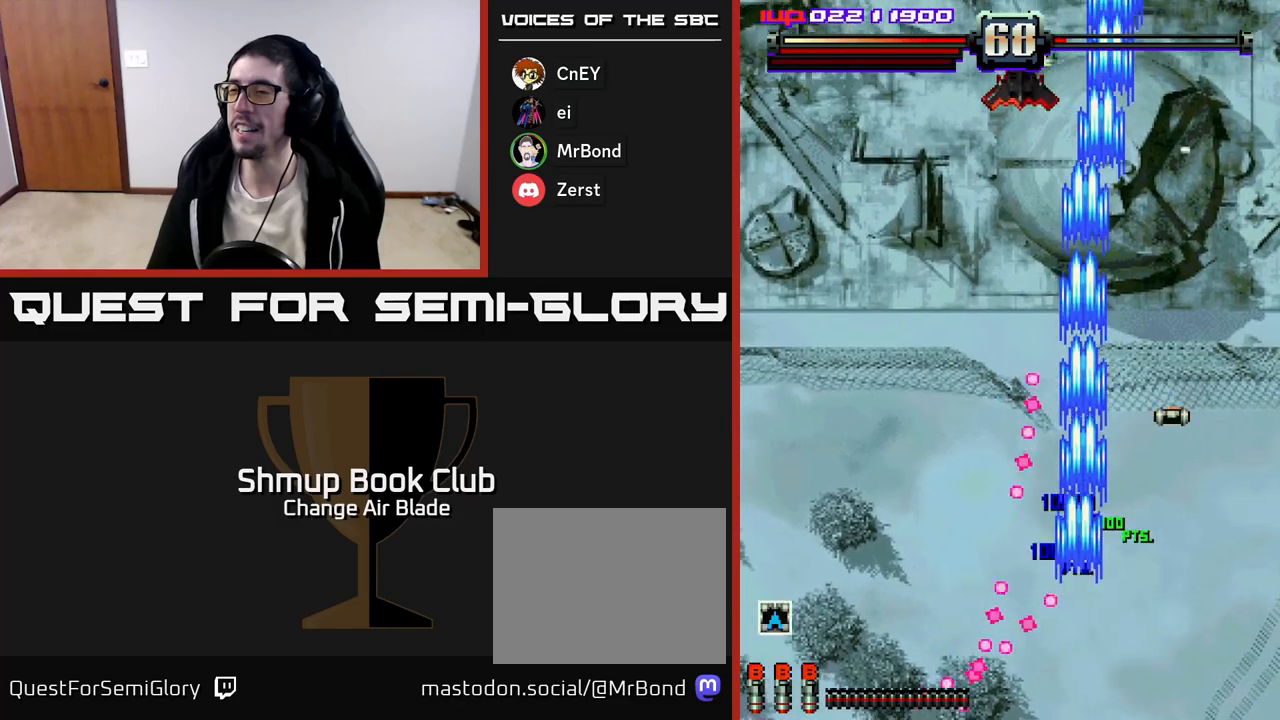
{"buttons": ["A", "DPAD_UP"], "left_stick": "center", "right_stick": "center", "events": [[17, "DPAD_LEFT", "up"], [50, "DPAD_RIGHT", "down"], [283, "DPAD_UP", "down"], [317, "DPAD_RIGHT", "up"], [400, "DPAD_RIGHT", "down"], [483, "DPAD_RIGHT", "up"]]}
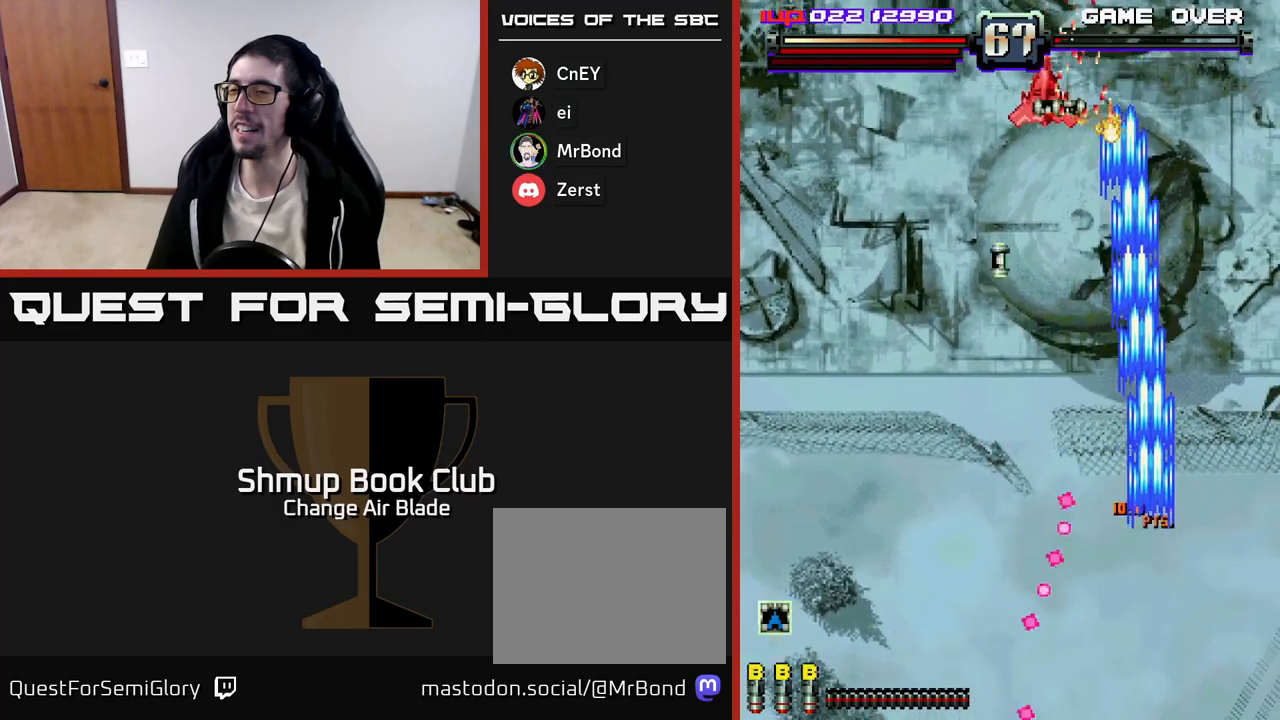
{"buttons": ["A", "DPAD_LEFT"], "left_stick": "center", "right_stick": "center", "events": [[83, "DPAD_LEFT", "down"], [183, "DPAD_UP", "up"]]}
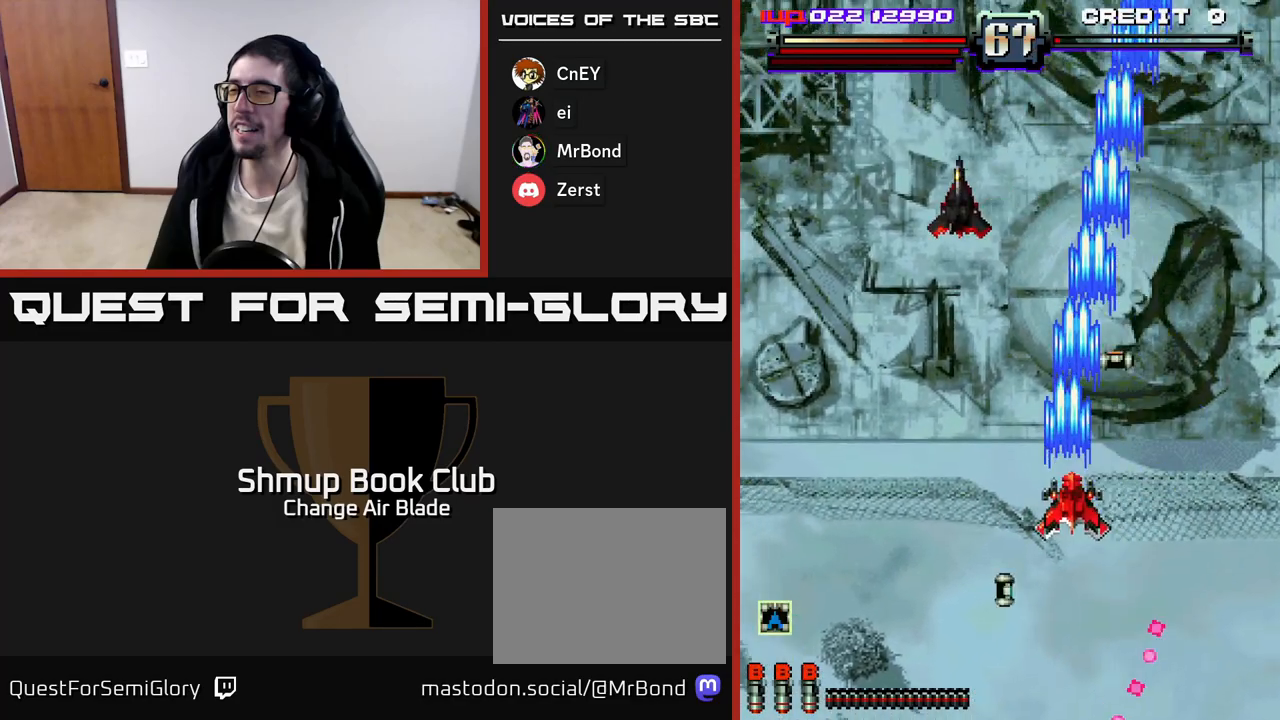
{"buttons": ["A", "DPAD_LEFT"], "left_stick": "center", "right_stick": "center", "events": [[17, "DPAD_LEFT", "up"], [33, "DPAD_DOWN", "down"], [50, "DPAD_DOWN", "up"], [50, "DPAD_RIGHT", "down"], [133, "DPAD_UP", "down"], [150, "DPAD_RIGHT", "up"], [217, "DPAD_LEFT", "down"], [250, "DPAD_UP", "up"]]}
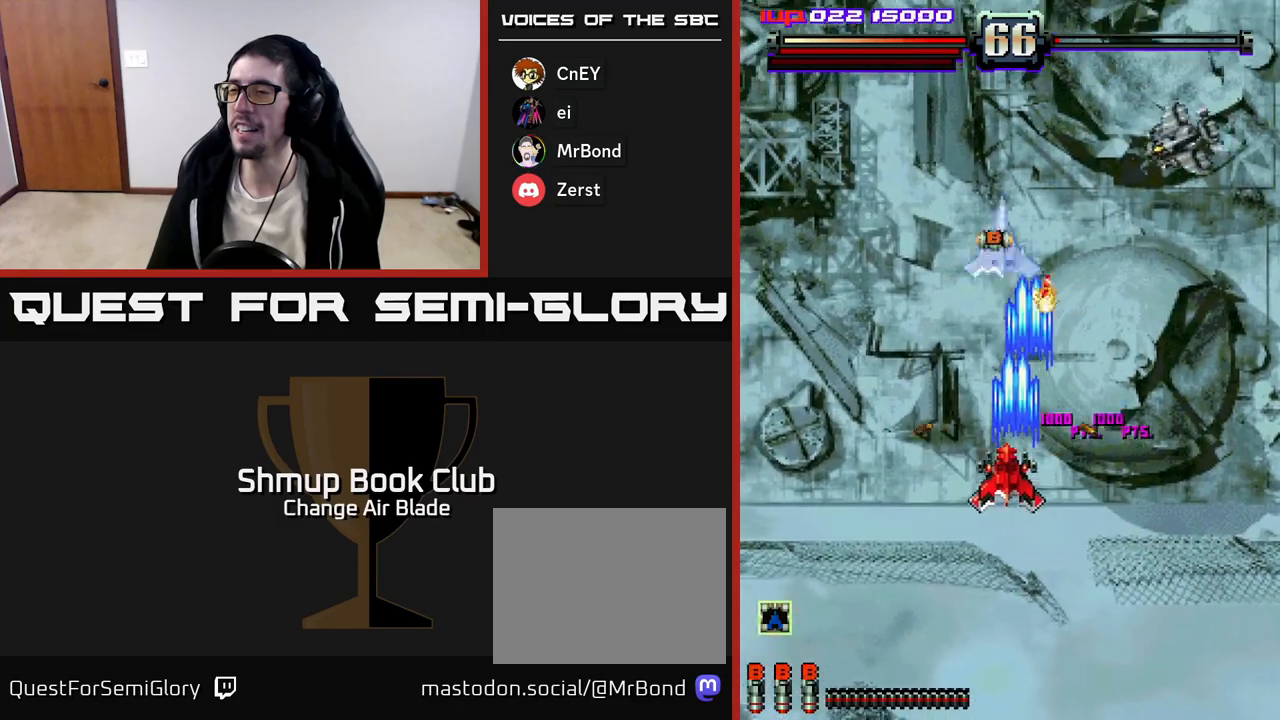
{"buttons": ["A", "DPAD_DOWN", "DPAD_RIGHT"], "left_stick": "center", "right_stick": "center", "events": [[67, "DPAD_DOWN", "down"], [133, "DPAD_LEFT", "up"], [317, "DPAD_RIGHT", "down"]]}
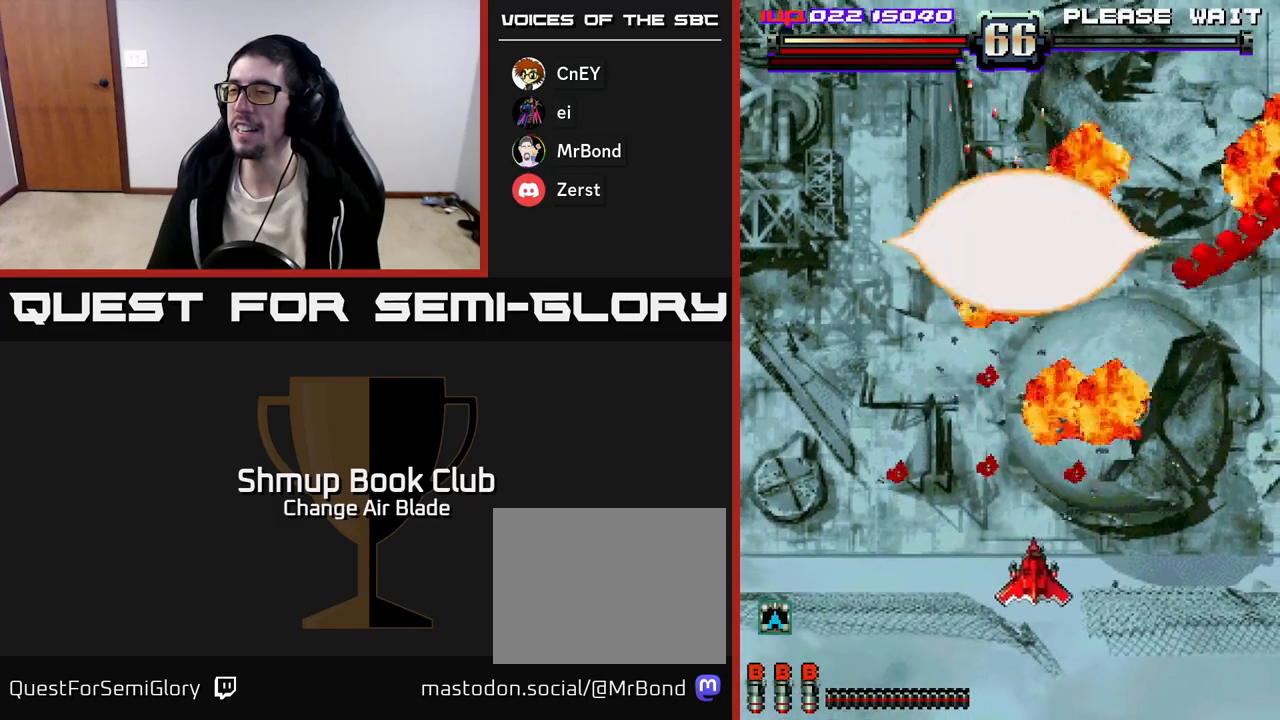
{"buttons": ["DPAD_UP"], "left_stick": "center", "right_stick": "center", "events": [[83, "DPAD_RIGHT", "up"], [250, "DPAD_DOWN", "up"], [317, "A", "up"], [333, "DPAD_LEFT", "down"], [333, "DPAD_UP", "down"], [367, "DPAD_LEFT", "up"]]}
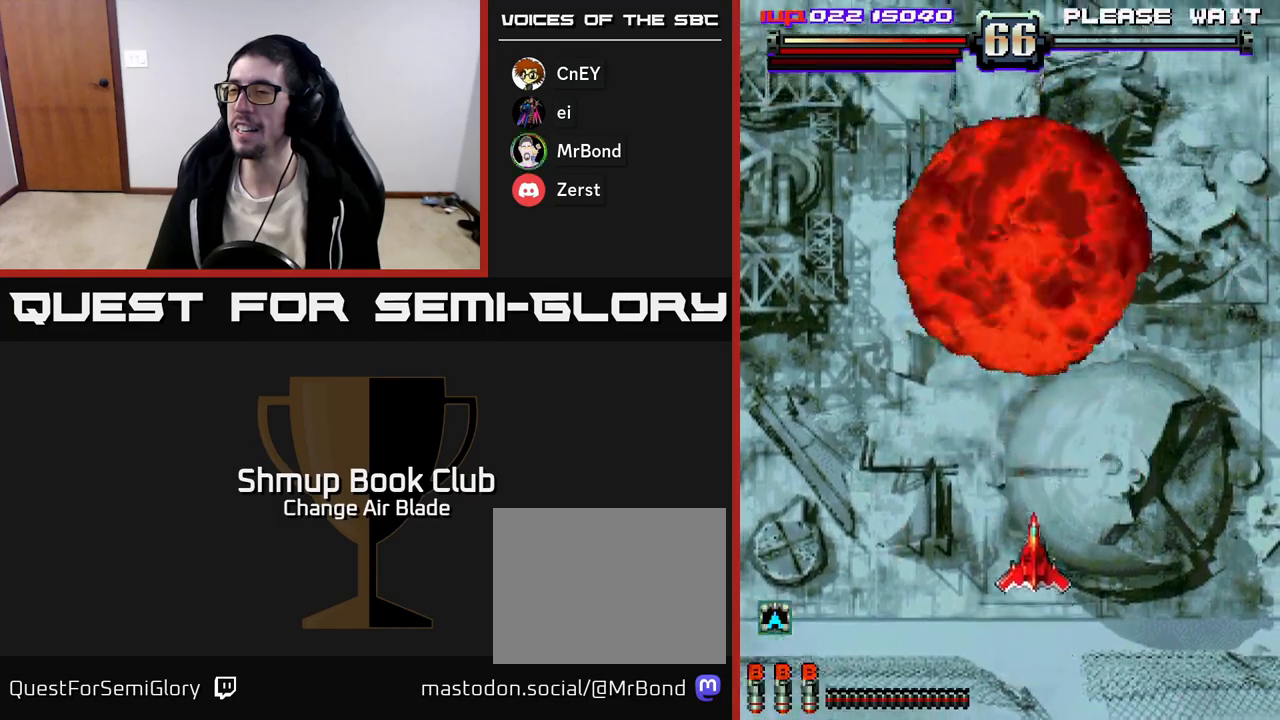
{"buttons": [], "left_stick": "center", "right_stick": "center", "events": [[183, "DPAD_UP", "up"]]}
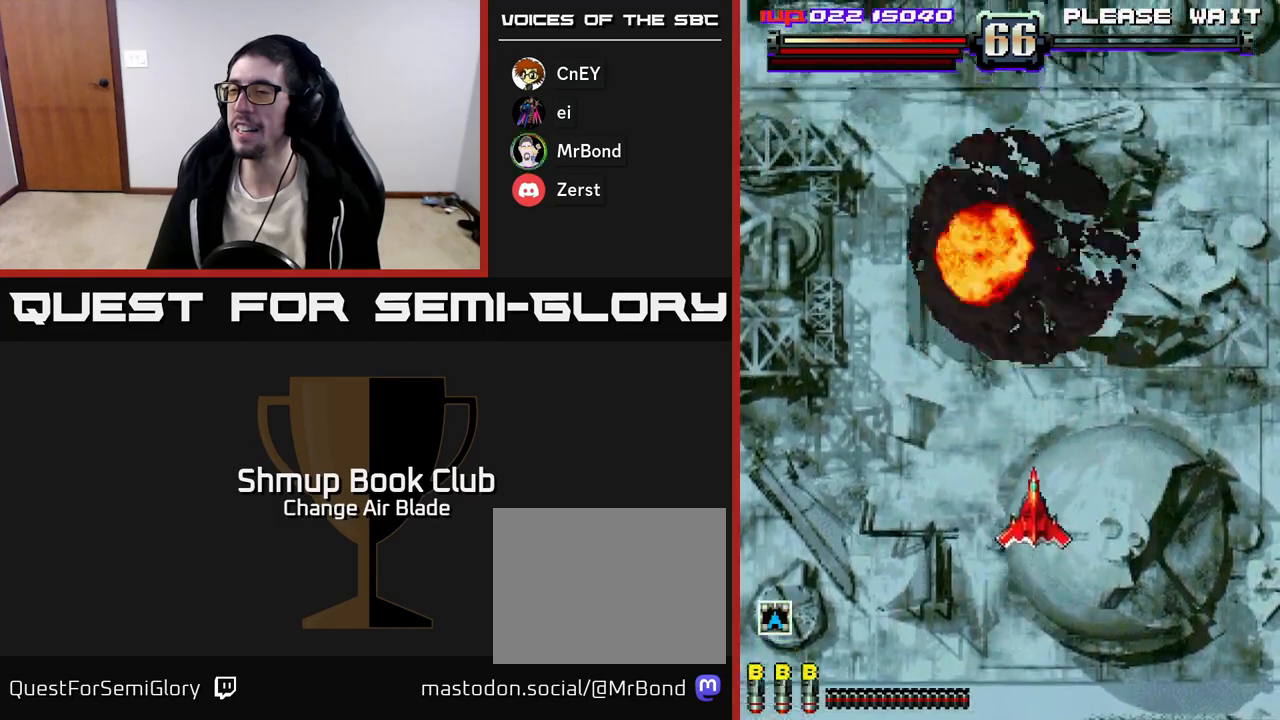
{"buttons": [], "left_stick": "center", "right_stick": "center", "events": []}
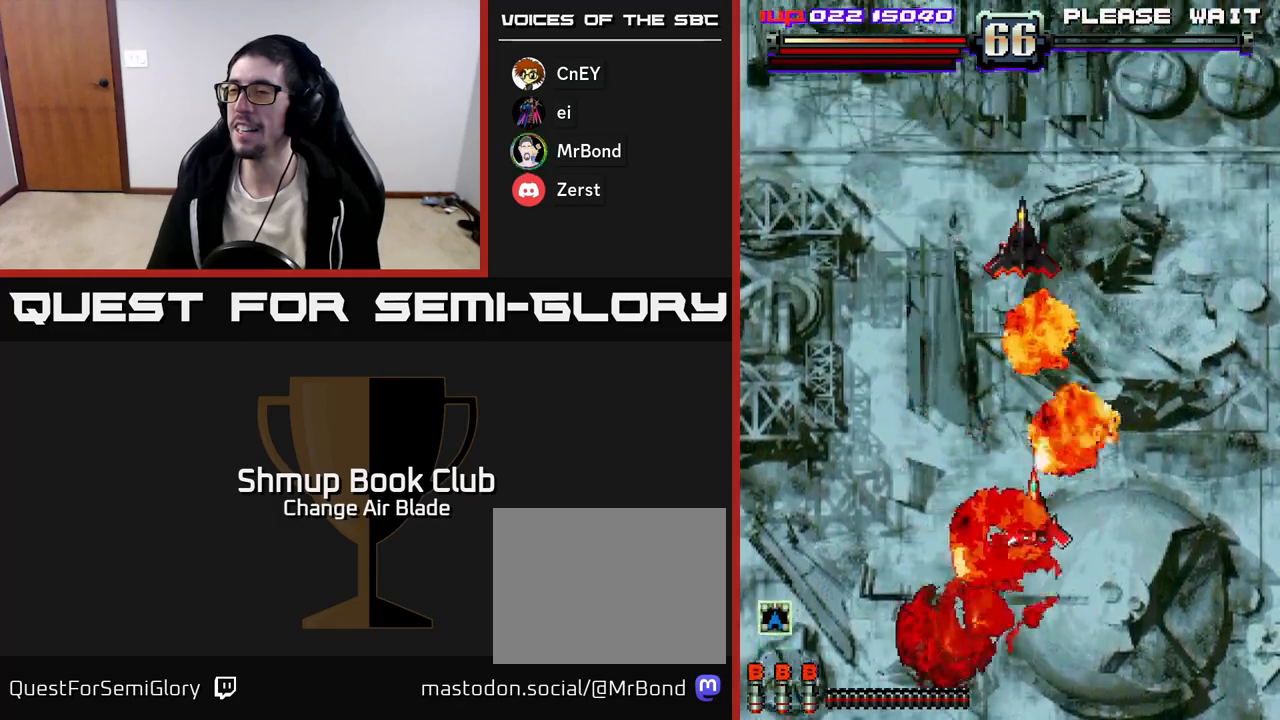
{"buttons": ["DPAD_DOWN"], "left_stick": "center", "right_stick": "center", "events": [[367, "DPAD_DOWN", "down"]]}
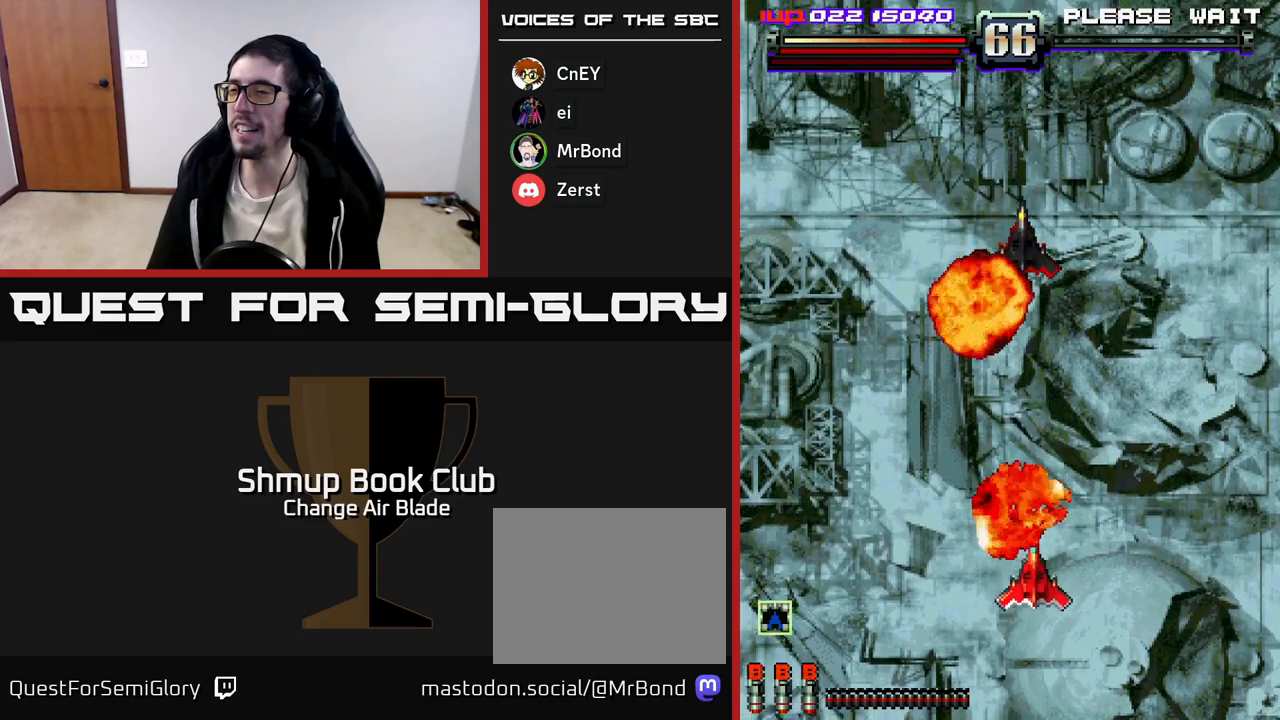
{"buttons": ["DPAD_UP"], "left_stick": "center", "right_stick": "center", "events": [[200, "DPAD_DOWN", "up"], [283, "DPAD_LEFT", "down"], [283, "DPAD_UP", "down"], [450, "DPAD_LEFT", "up"]]}
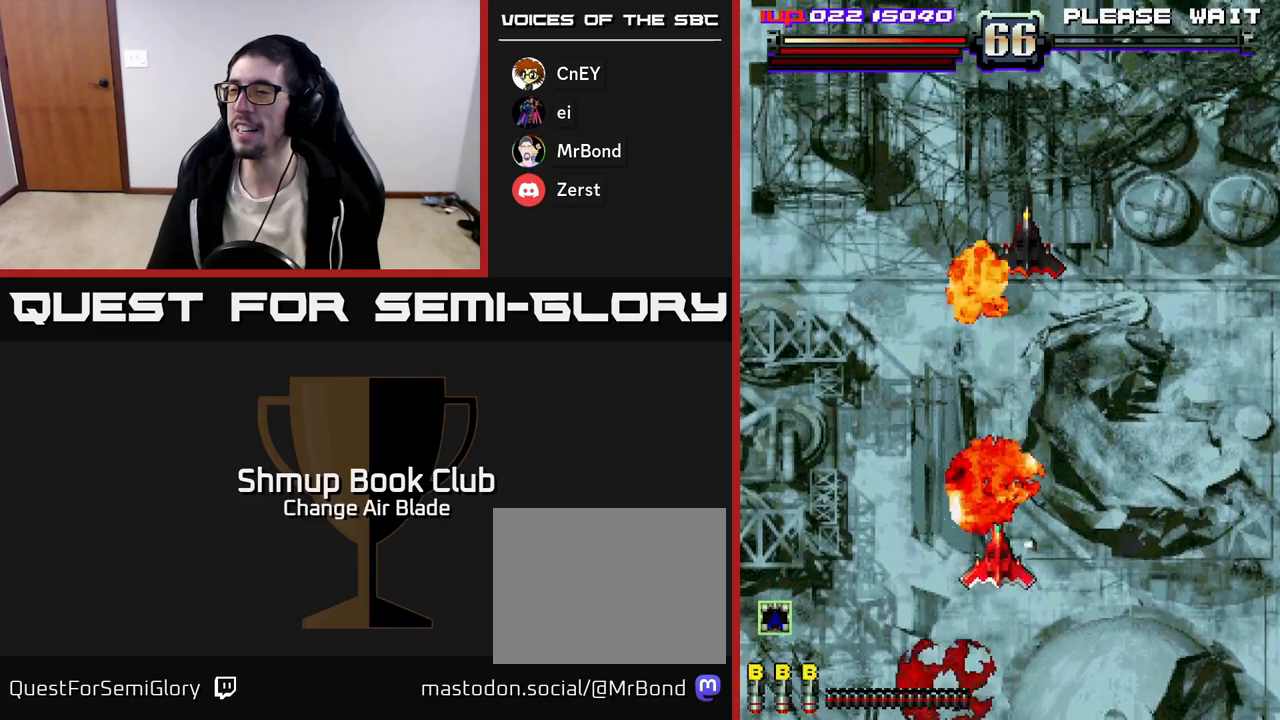
{"buttons": [], "left_stick": "center", "right_stick": "center", "events": [[233, "DPAD_UP", "up"]]}